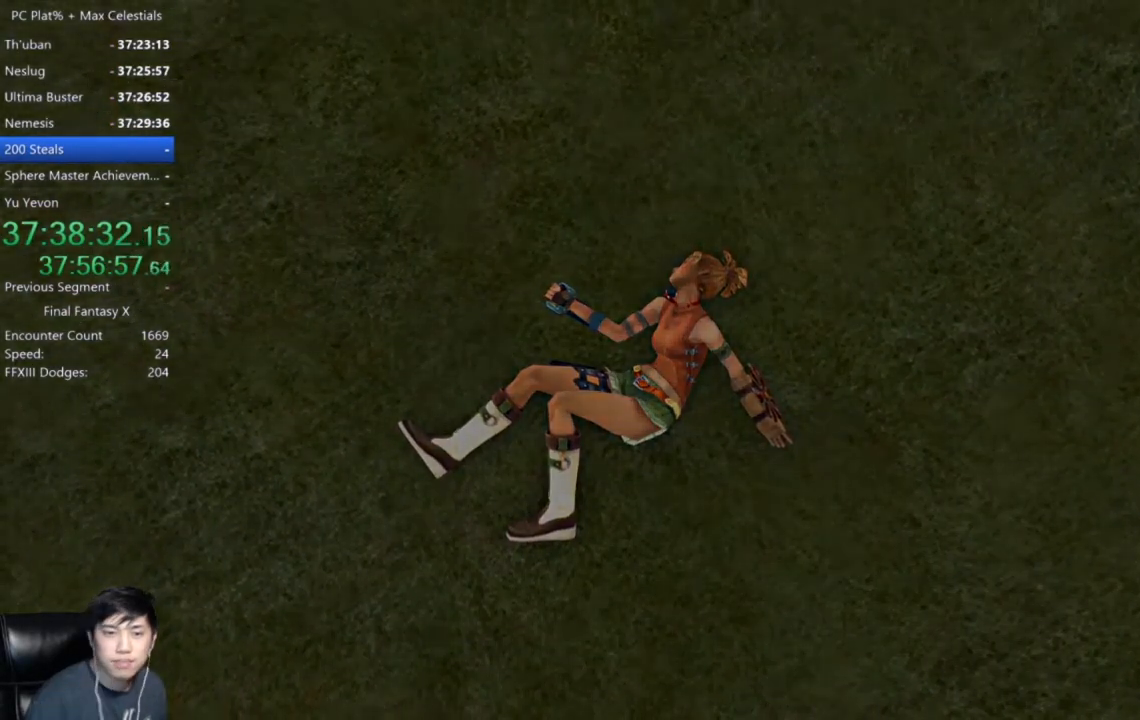
Gameplay with a controller (Xbox layout); each line is a JSON object with the inputs held at the frame after it. "events" lists button and stick changes between this image and that frame as [ms after this image, input, new state], when the widget could be followed in between.
{"buttons": ["A"], "left_stick": "center", "right_stick": "center", "events": [[500, "A", "down"]]}
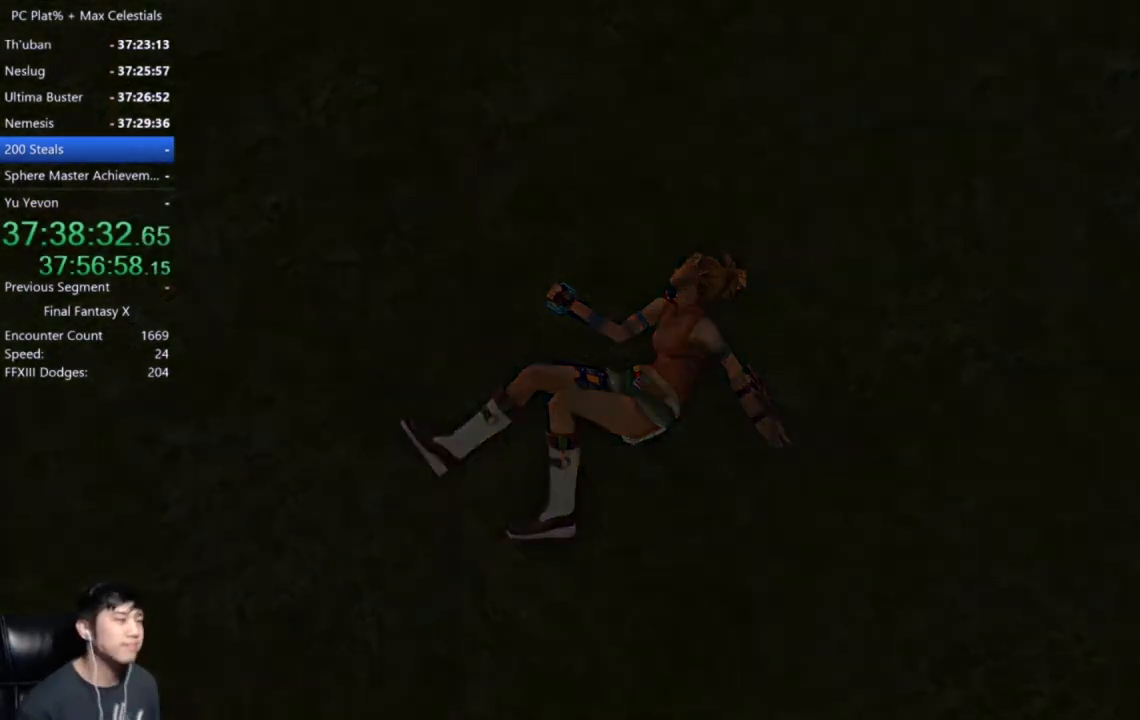
{"buttons": ["A"], "left_stick": "center", "right_stick": "center", "events": [[100, "A", "up"], [167, "A", "down"], [267, "A", "up"], [334, "A", "down"], [434, "A", "up"], [501, "A", "down"]]}
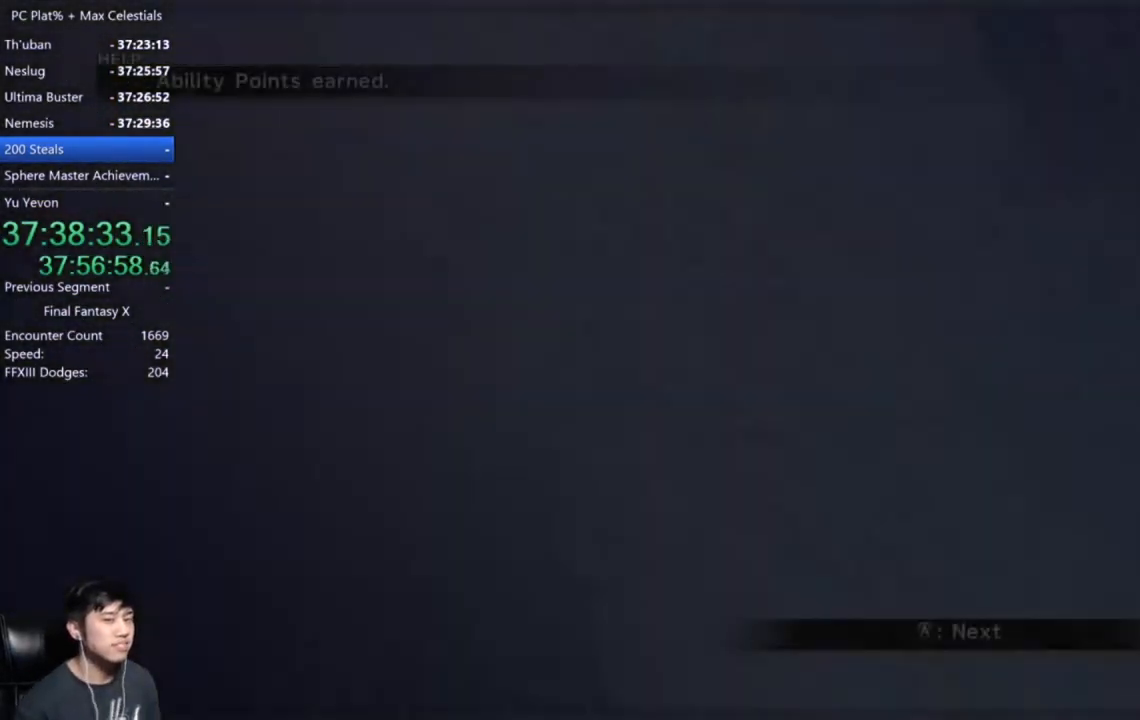
{"buttons": ["A"], "left_stick": "center", "right_stick": "center", "events": [[66, "A", "up"], [166, "A", "down"], [233, "A", "up"], [333, "A", "down"], [400, "A", "up"], [467, "A", "down"]]}
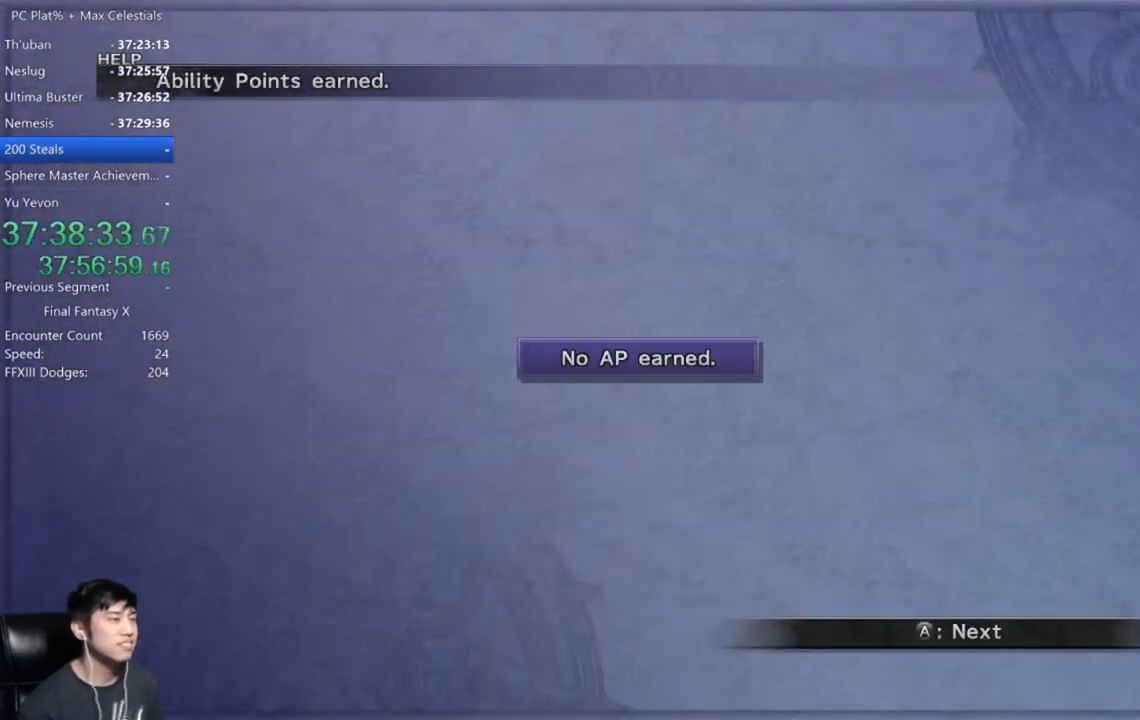
{"buttons": [], "left_stick": "center", "right_stick": "center", "events": [[67, "A", "up"], [134, "A", "down"], [200, "A", "up"], [267, "A", "down"], [367, "A", "up"], [434, "A", "down"], [501, "A", "up"]]}
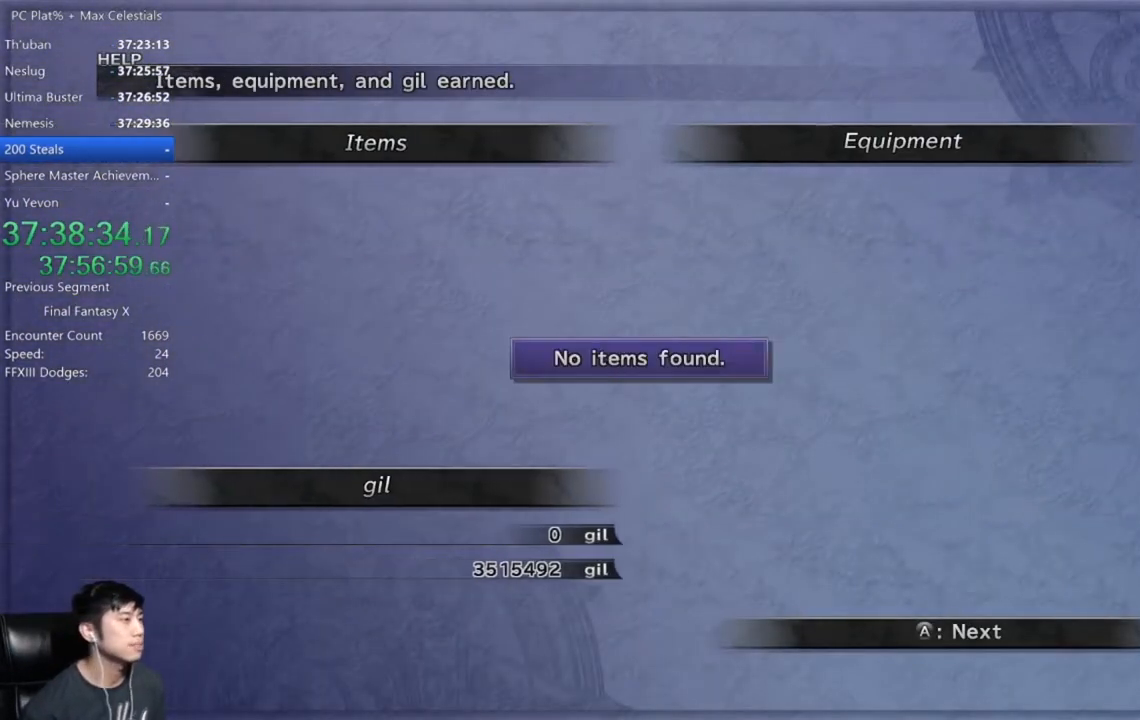
{"buttons": ["A"], "left_stick": "center", "right_stick": "center", "events": [[66, "A", "down"], [133, "A", "up"], [233, "A", "down"], [333, "A", "up"], [367, "A", "down"]]}
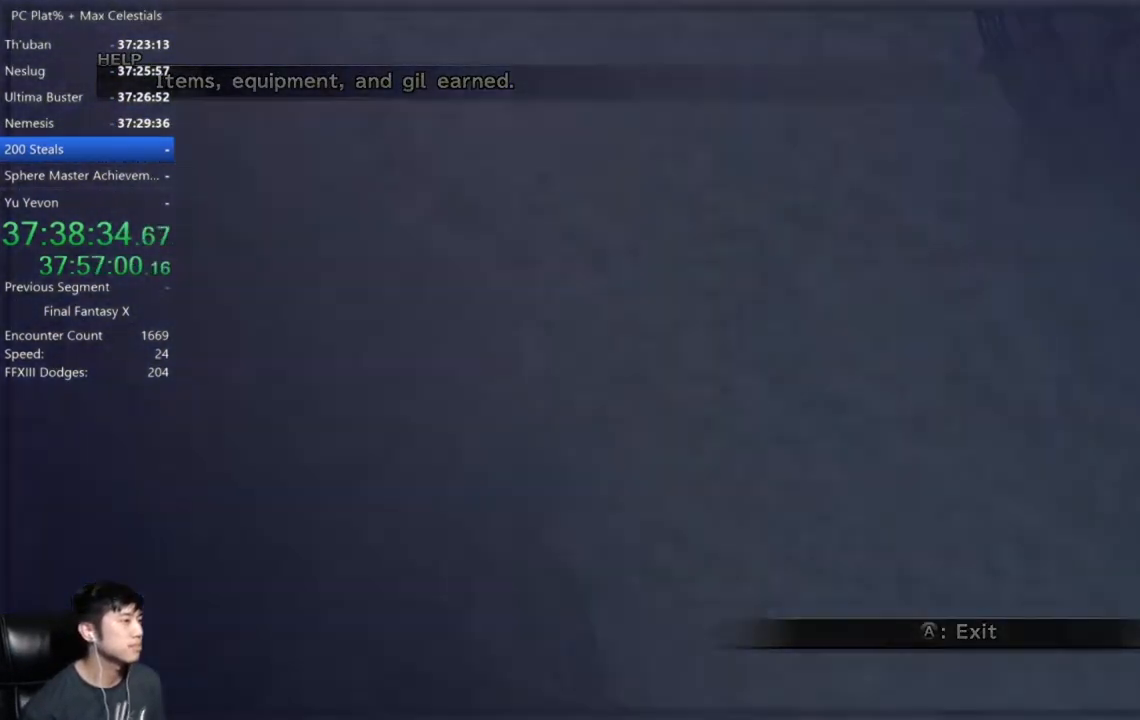
{"buttons": [], "left_stick": "center", "right_stick": "center", "events": [[34, "A", "up"]]}
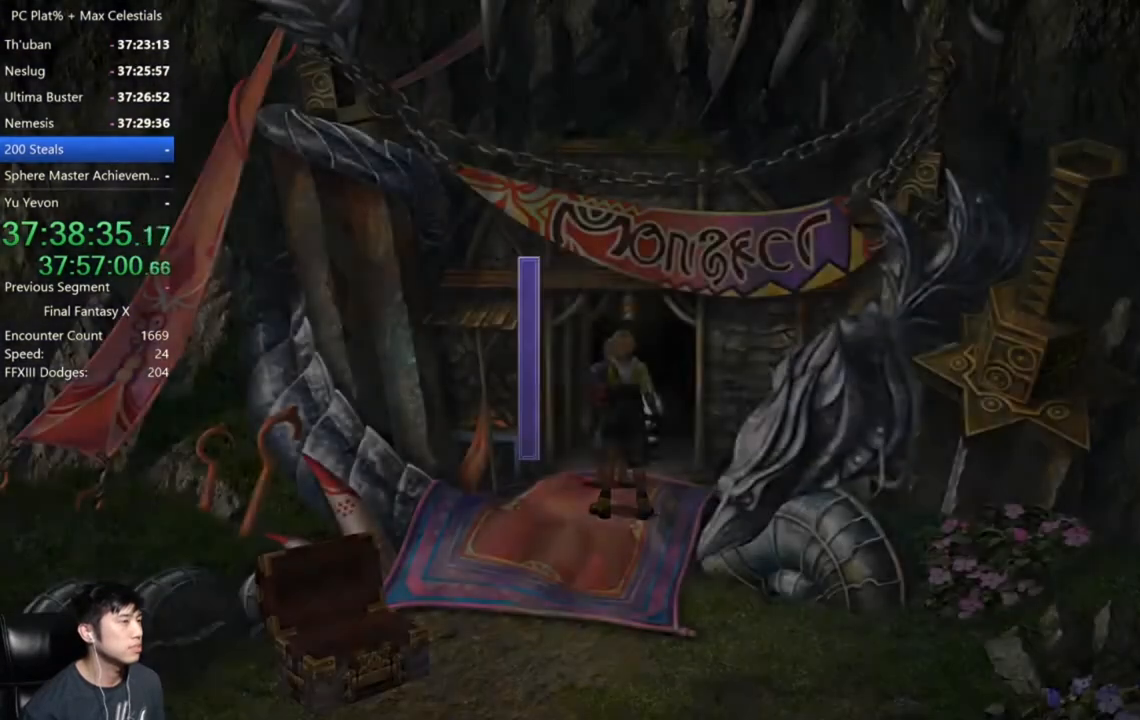
{"buttons": [], "left_stick": "center", "right_stick": "center", "events": [[333, "B", "down"], [400, "A", "down"], [433, "B", "up"], [500, "A", "up"]]}
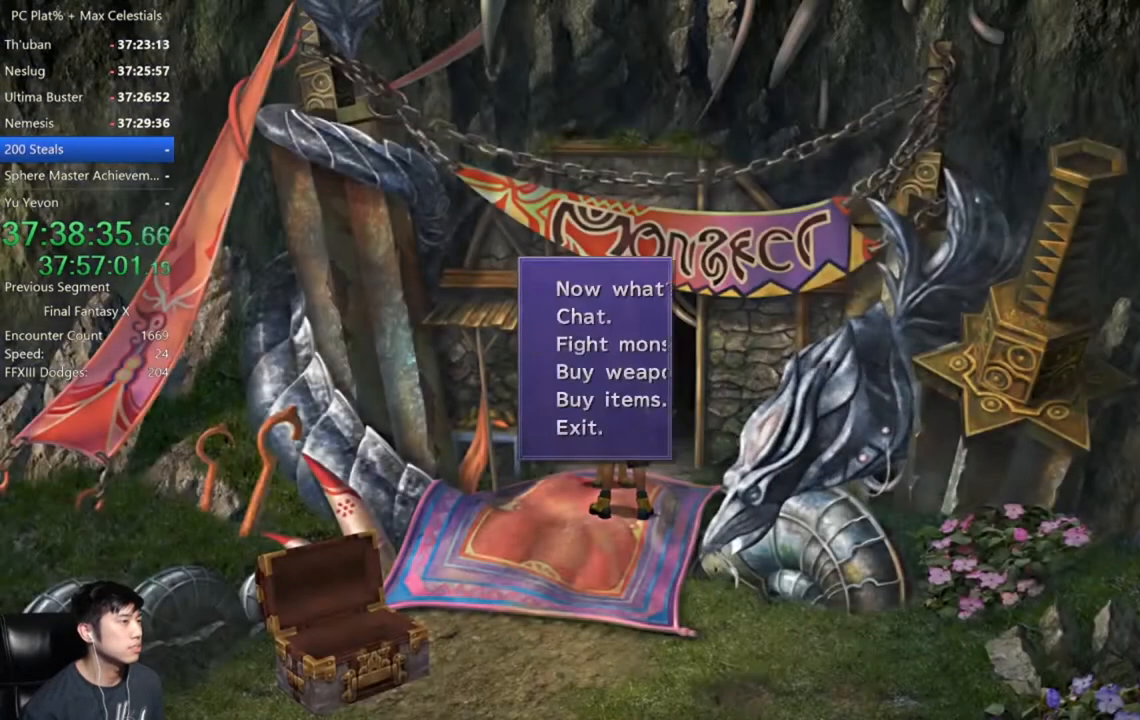
{"buttons": [], "left_stick": "up-right", "right_stick": "center", "events": [[100, "left_stick", "up-right"]]}
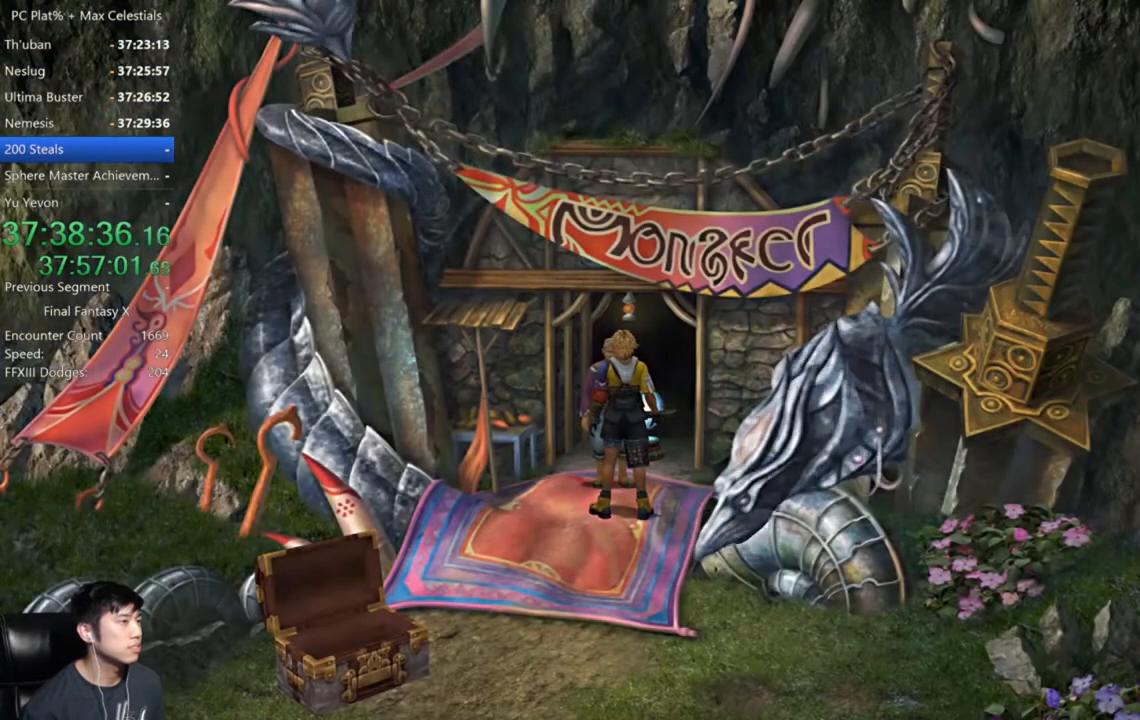
{"buttons": [], "left_stick": "up", "right_stick": "center", "events": [[433, "left_stick", "up"]]}
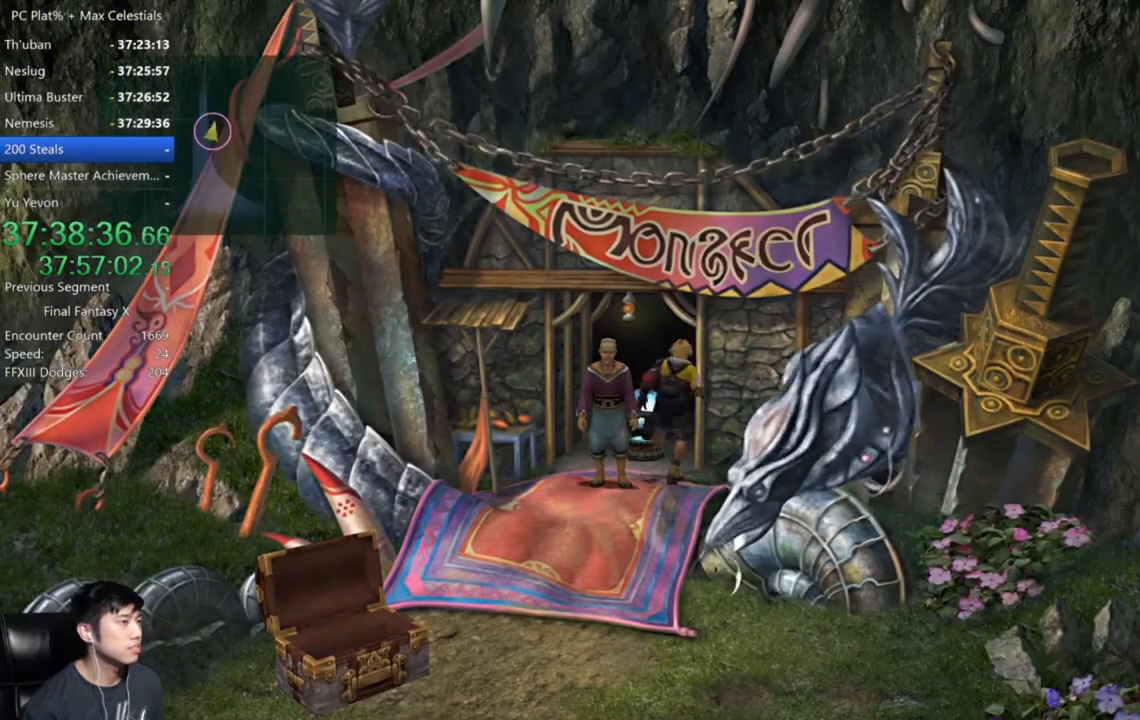
{"buttons": ["B"], "left_stick": "center", "right_stick": "center", "events": [[134, "A", "down"], [167, "left_stick", "center"], [234, "A", "up"], [501, "B", "down"]]}
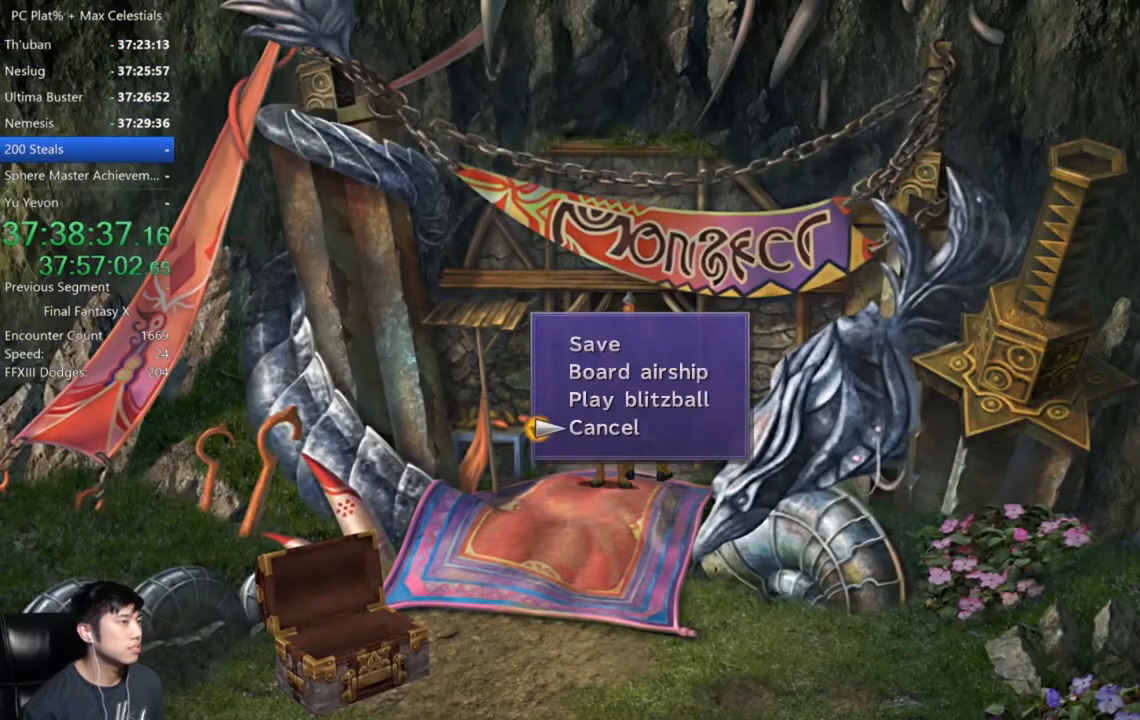
{"buttons": [], "left_stick": "down", "right_stick": "center", "events": [[66, "A", "down"], [100, "B", "up"], [166, "A", "up"], [200, "left_stick", "down"]]}
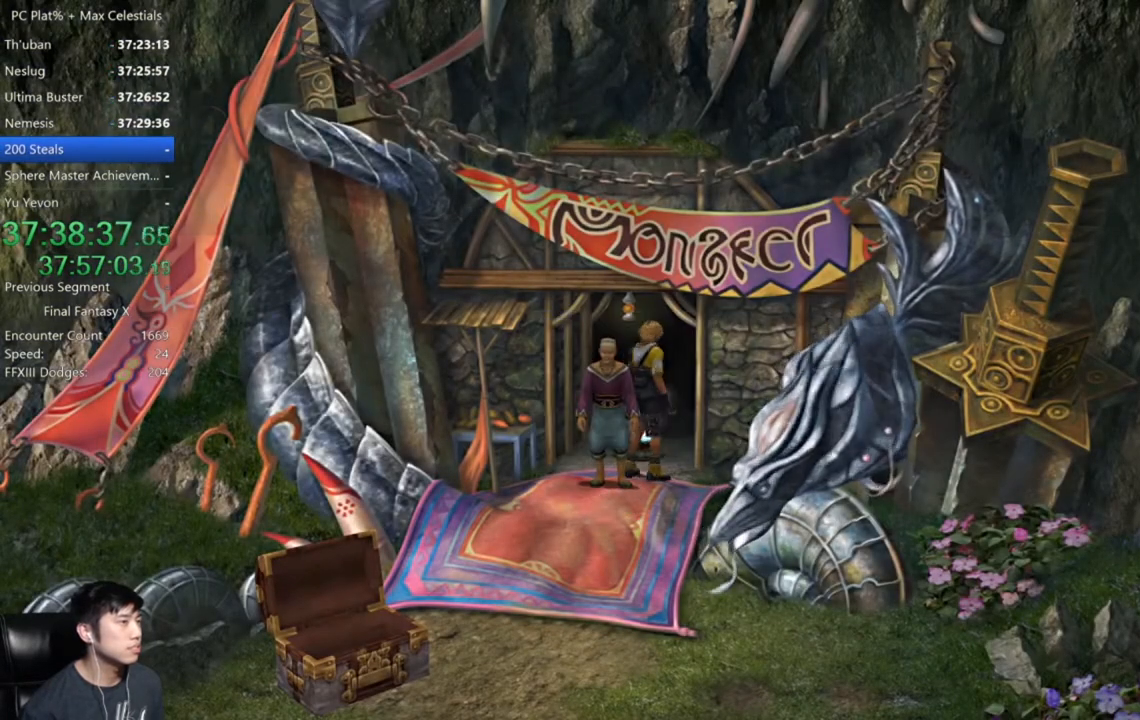
{"buttons": [], "left_stick": "up-left", "right_stick": "center", "events": [[434, "left_stick", "left"], [501, "left_stick", "up-left"]]}
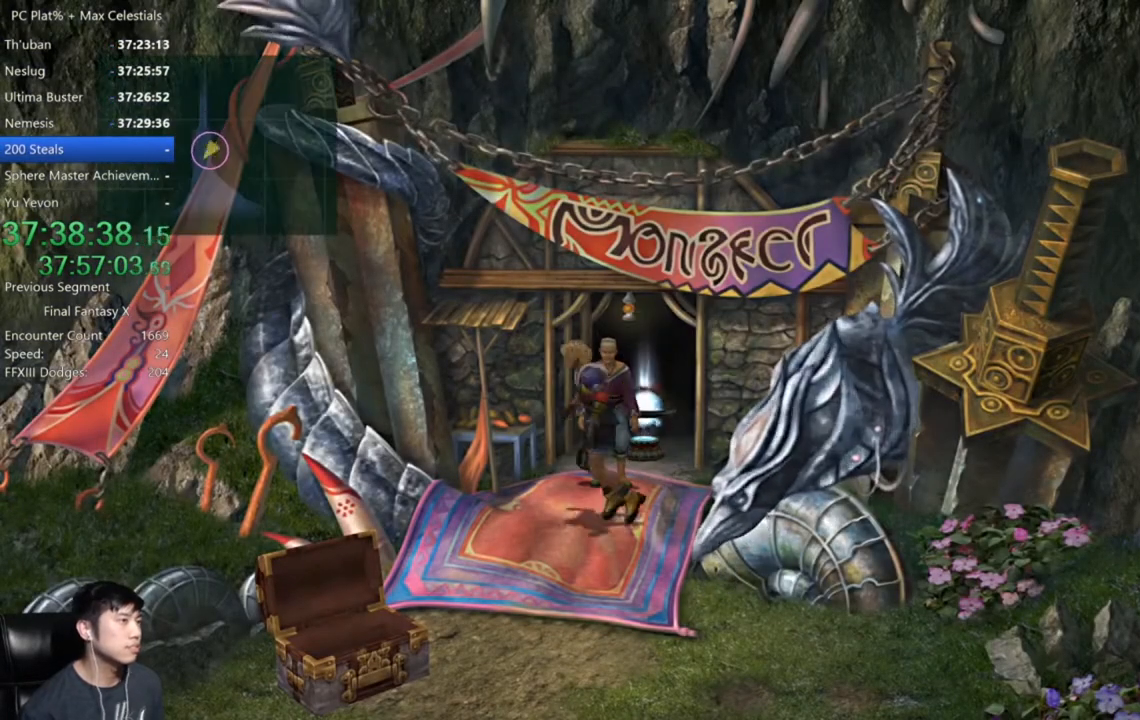
{"buttons": [], "left_stick": "center", "right_stick": "center", "events": [[33, "left_stick", "up"], [66, "A", "down"], [133, "left_stick", "center"], [166, "A", "up"], [233, "A", "down"], [333, "A", "up"], [400, "A", "down"], [467, "A", "up"]]}
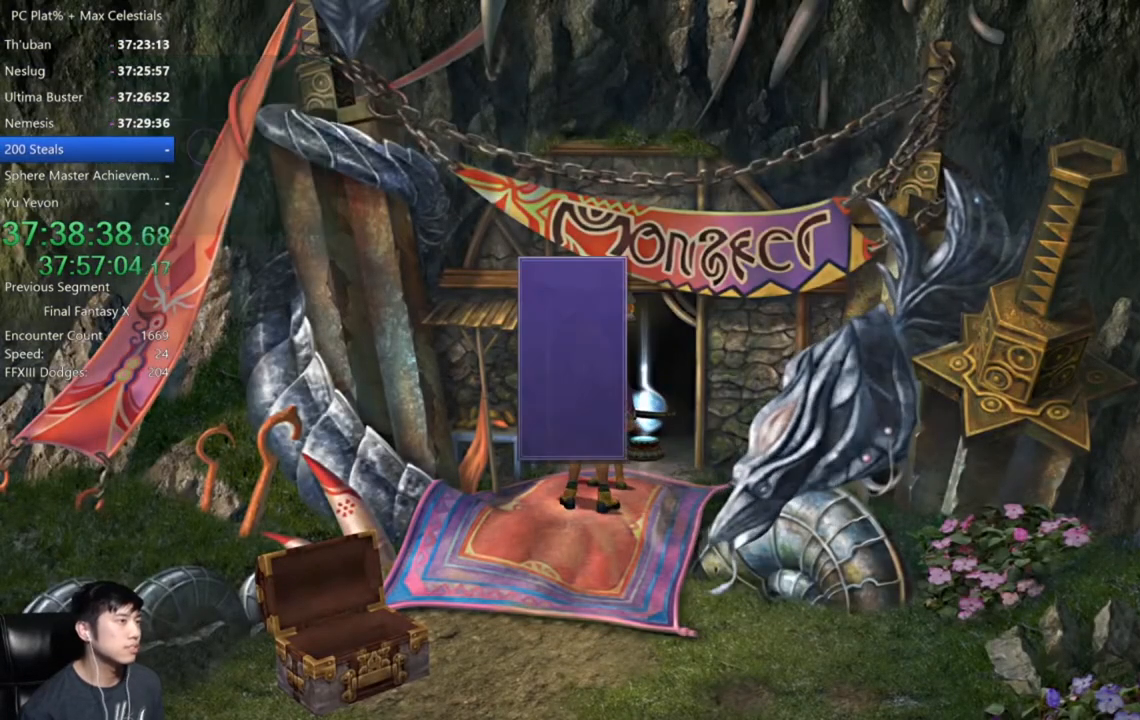
{"buttons": [], "left_stick": "center", "right_stick": "center", "events": [[334, "DPAD_DOWN", "down"], [434, "A", "down"], [434, "DPAD_DOWN", "up"], [467, "A", "up"]]}
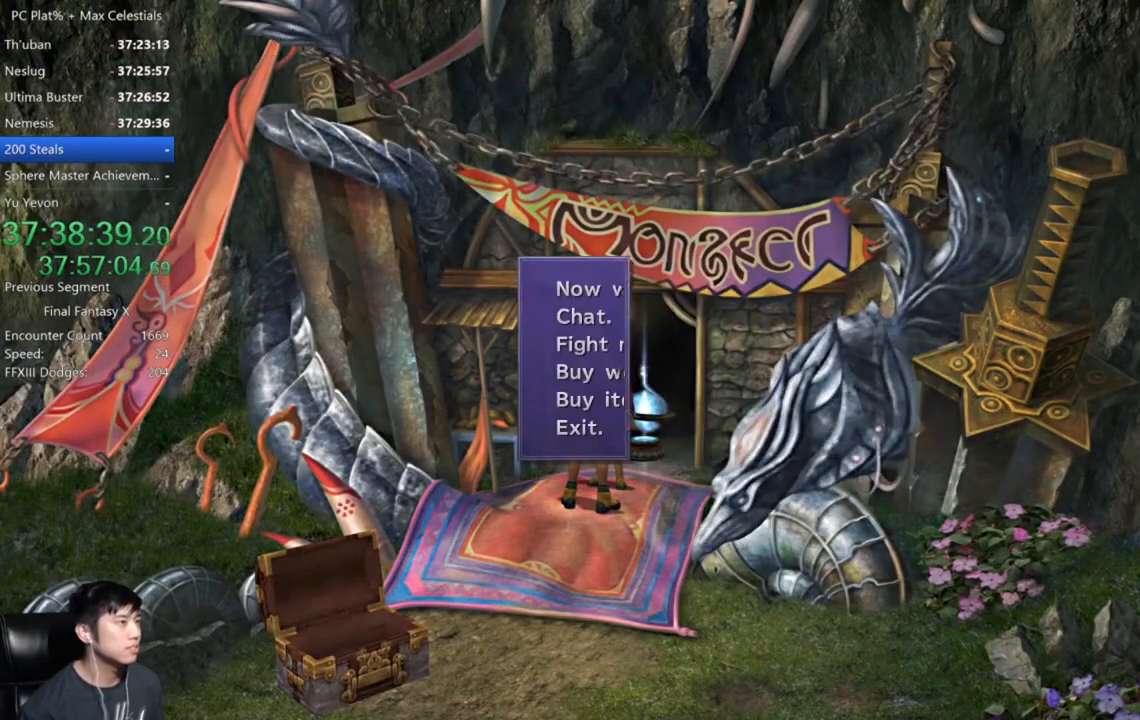
{"buttons": [], "left_stick": "center", "right_stick": "center", "events": []}
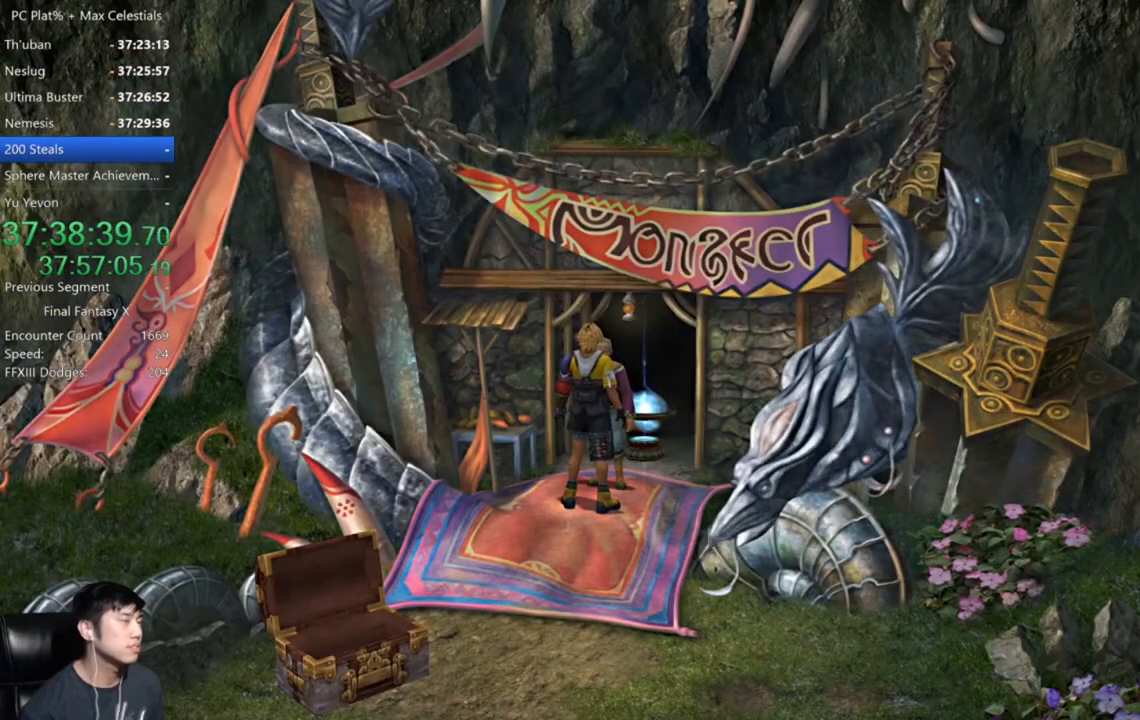
{"buttons": [], "left_stick": "center", "right_stick": "center", "events": []}
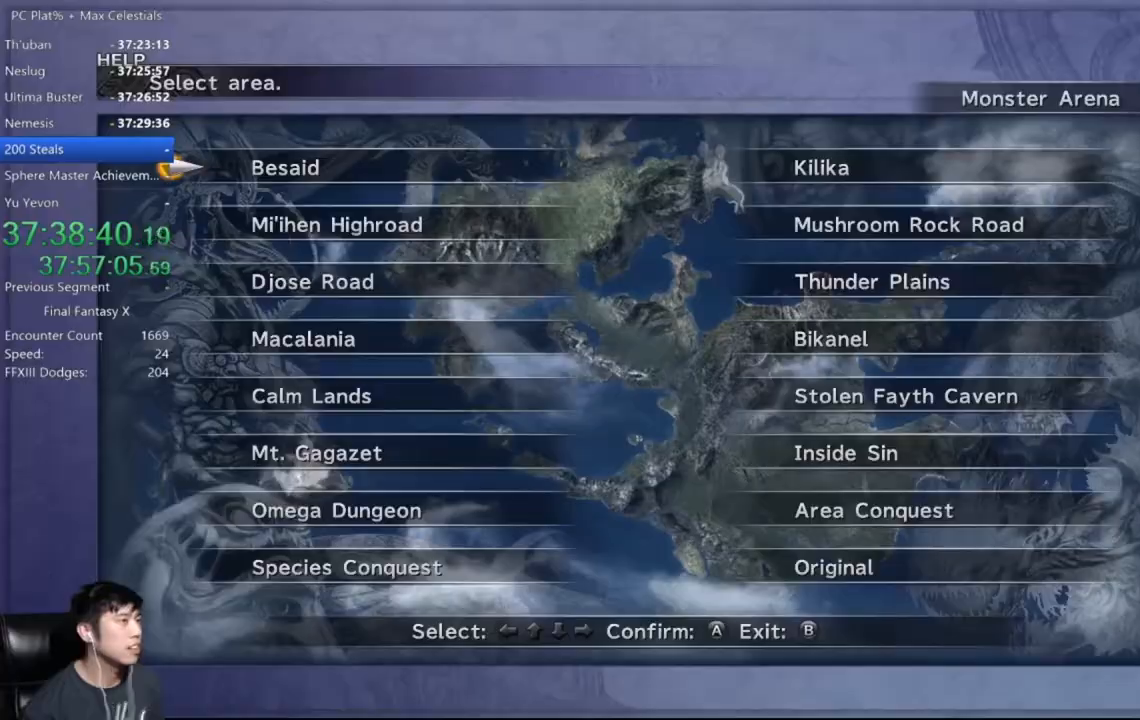
{"buttons": [], "left_stick": "center", "right_stick": "center", "events": [[267, "DPAD_UP", "down"], [400, "DPAD_UP", "up"]]}
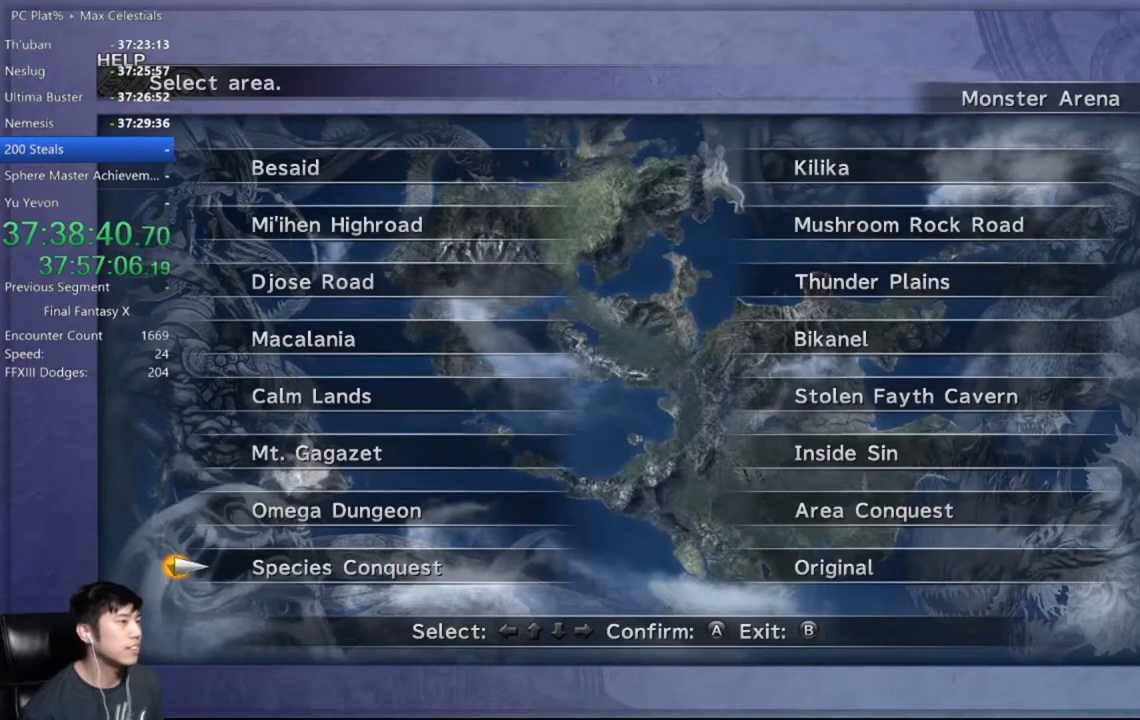
{"buttons": [], "left_stick": "center", "right_stick": "center", "events": [[234, "B", "down"], [300, "B", "up"]]}
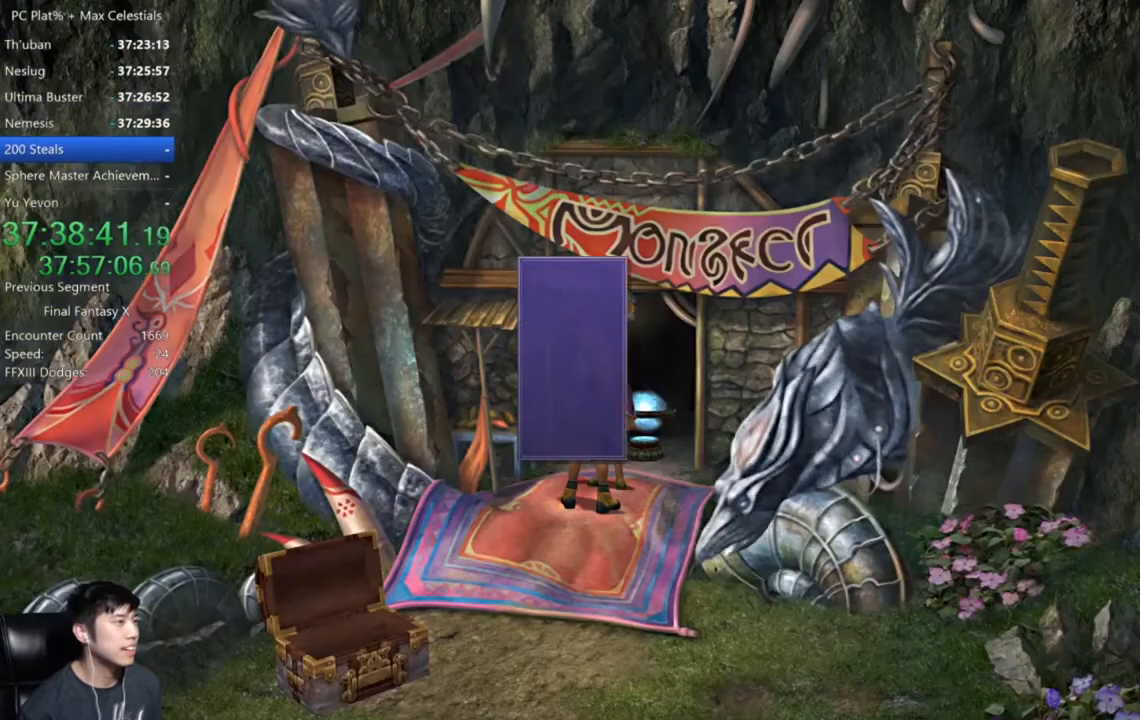
{"buttons": [], "left_stick": "center", "right_stick": "center", "events": [[33, "B", "down"], [166, "B", "up"], [333, "B", "down"], [433, "B", "up"]]}
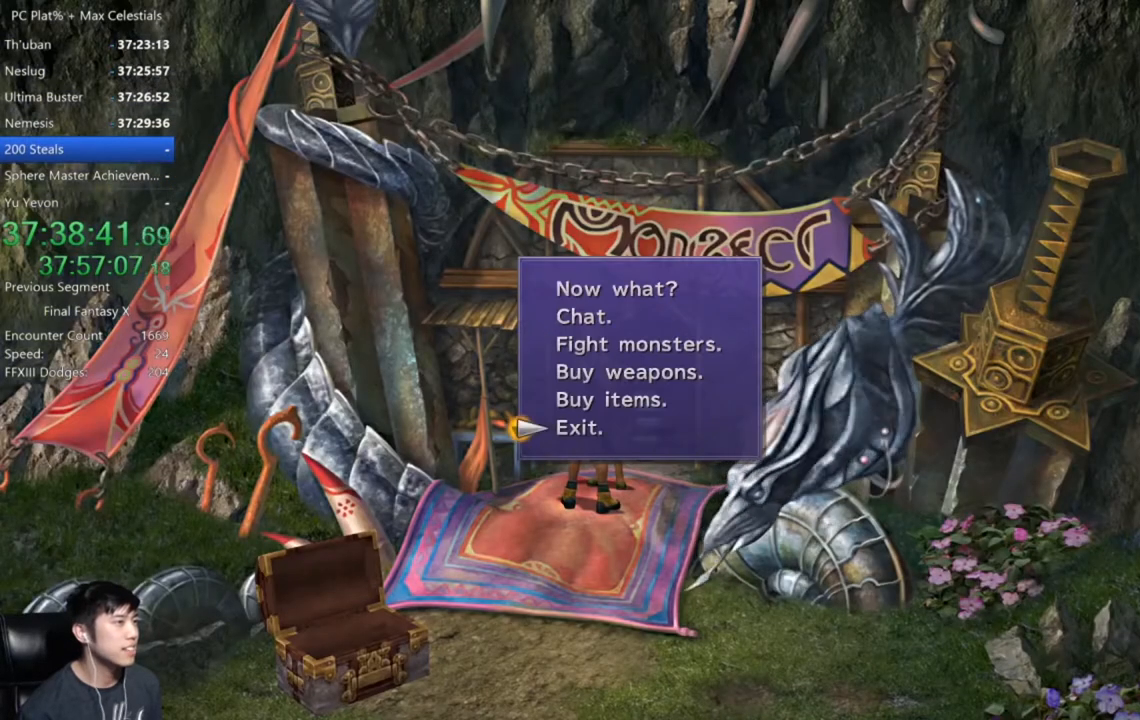
{"buttons": [], "left_stick": "right", "right_stick": "center", "events": [[67, "A", "down"], [167, "A", "up"], [467, "left_stick", "right"]]}
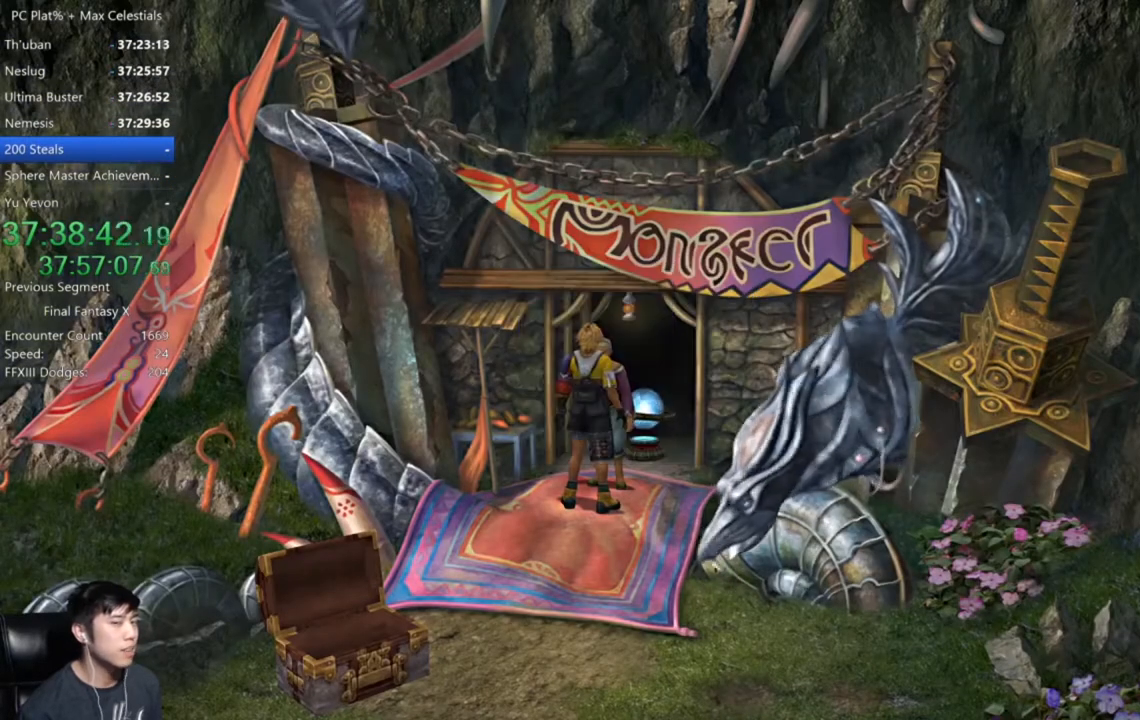
{"buttons": [], "left_stick": "up-right", "right_stick": "center", "events": [[233, "left_stick", "up-right"]]}
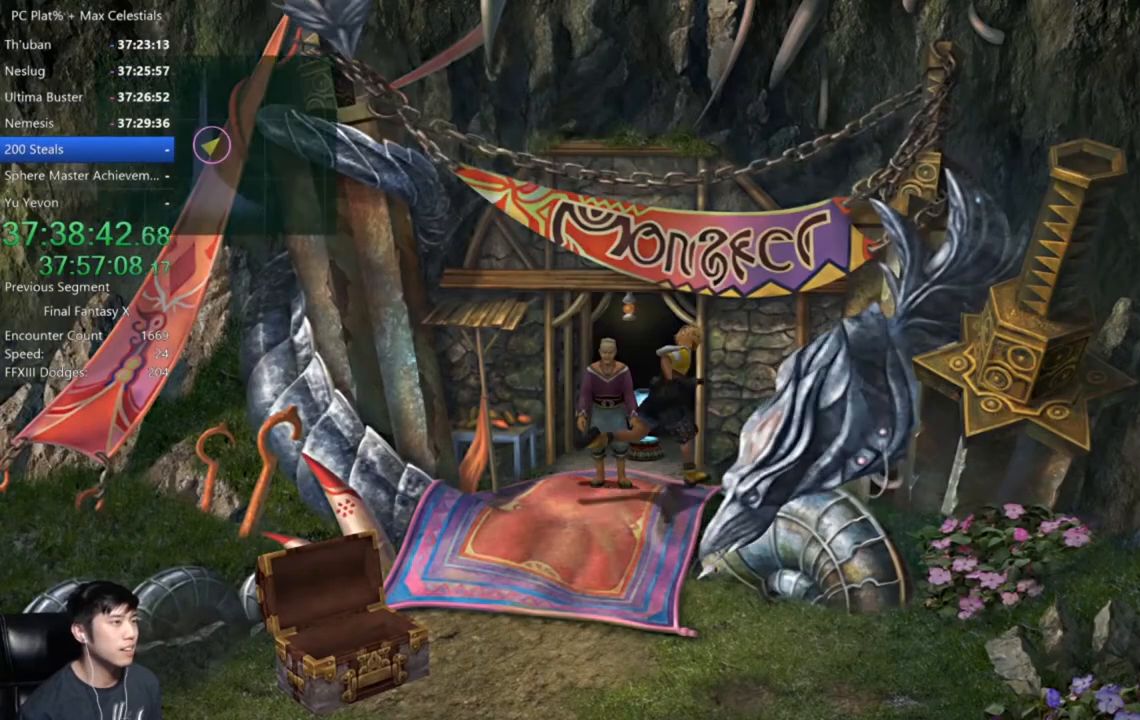
{"buttons": [], "left_stick": "center", "right_stick": "center", "events": [[300, "A", "down"], [334, "left_stick", "center"], [367, "A", "up"]]}
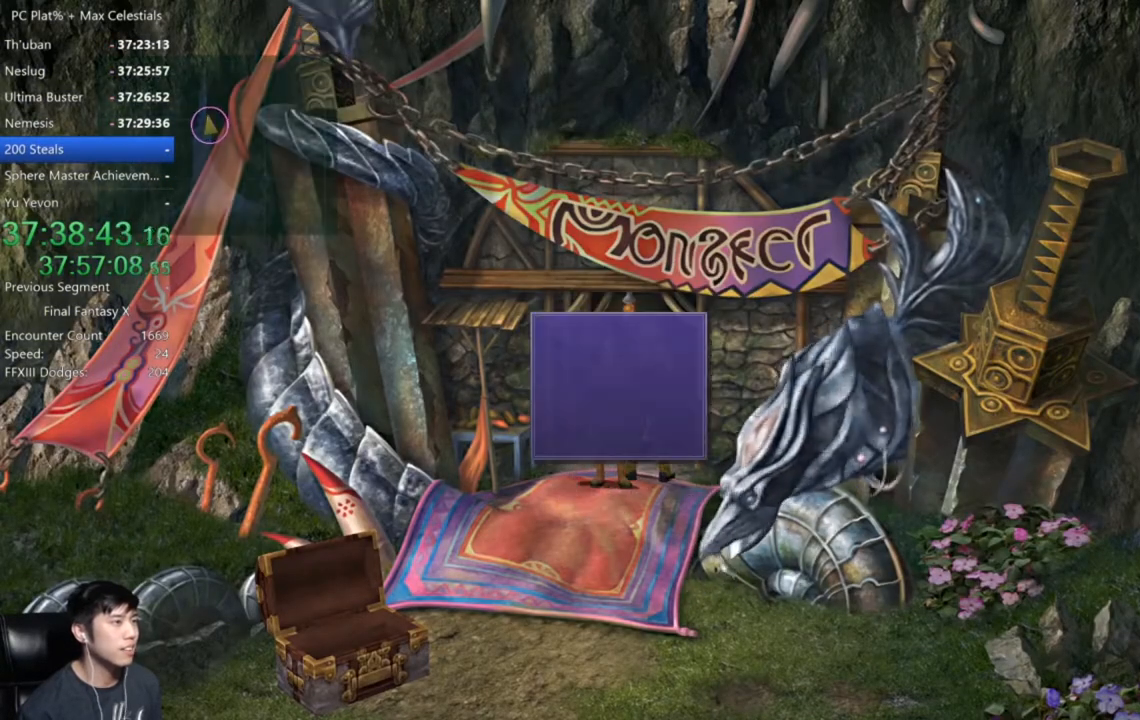
{"buttons": [], "left_stick": "center", "right_stick": "center", "events": [[301, "A", "down"], [367, "A", "up"]]}